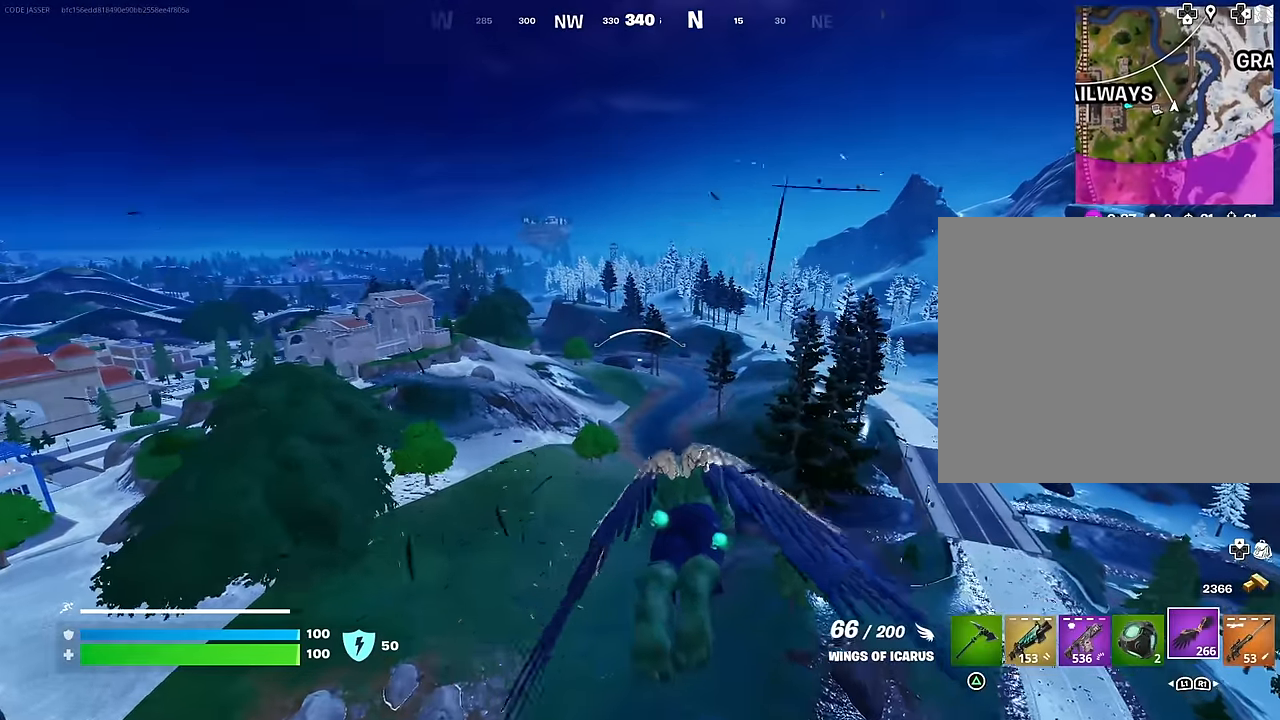
Gameplay with a controller (PlayStation layout); each line is a JSON object with the inputs held at the frame after it. "events" lists button and stick changes between this image and that frame as [ms after this image, input, new state], when the widget could be followed in between.
{"buttons": ["R2"], "left_stick": "center", "right_stick": "center", "events": [[167, "R2", "up"], [234, "R2", "down"]]}
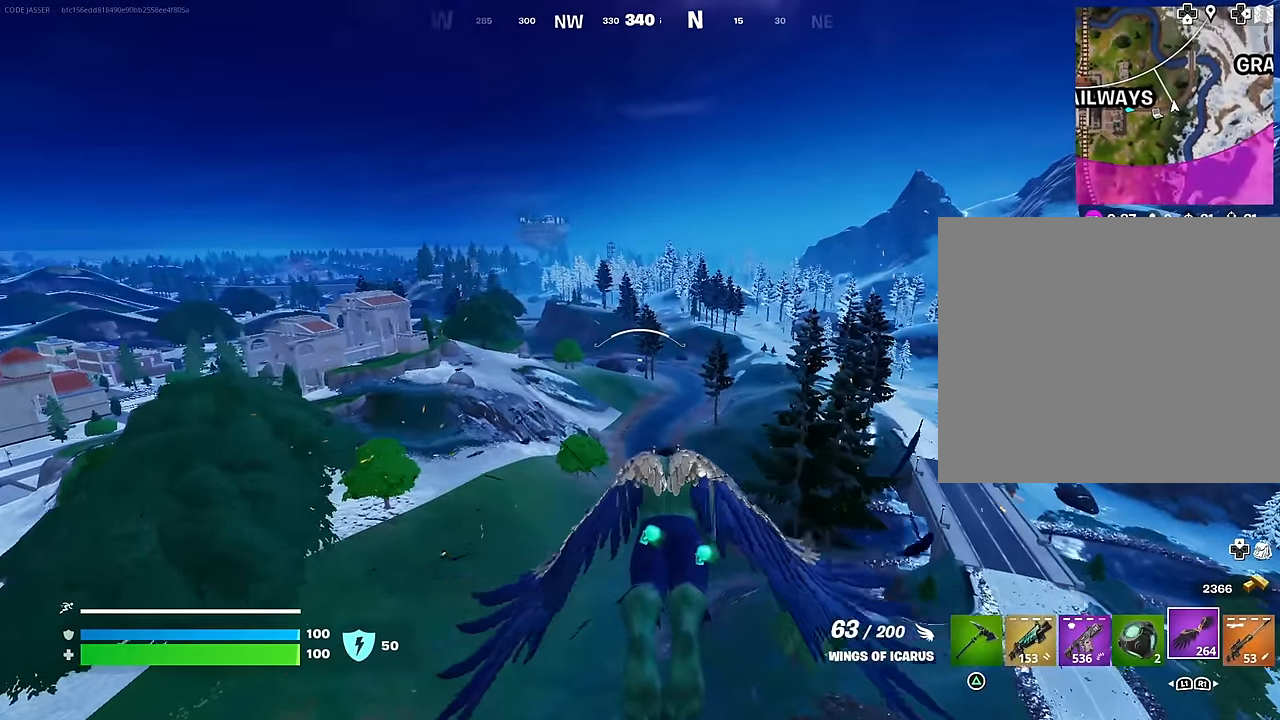
{"buttons": ["R2"], "left_stick": "center", "right_stick": "center", "events": [[134, "R2", "up"], [200, "R2", "down"], [384, "R2", "up"], [450, "R2", "down"]]}
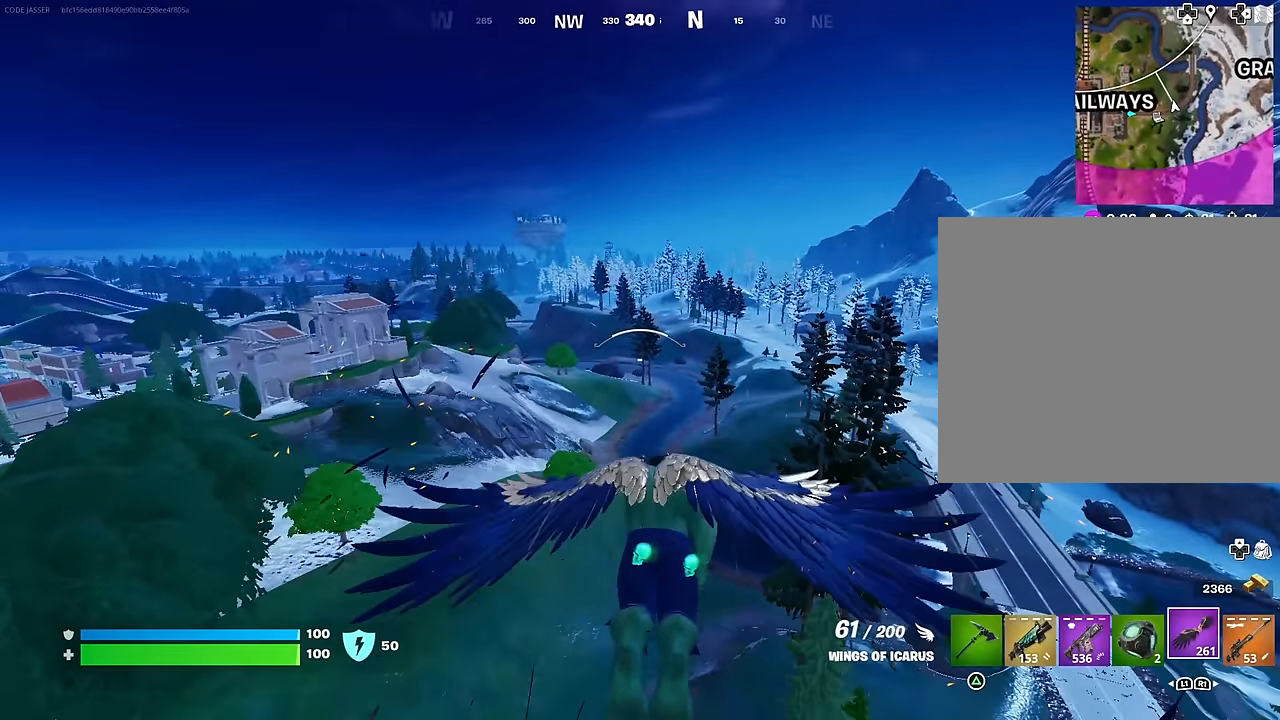
{"buttons": [], "left_stick": "center", "right_stick": "center", "events": [[150, "R2", "up"]]}
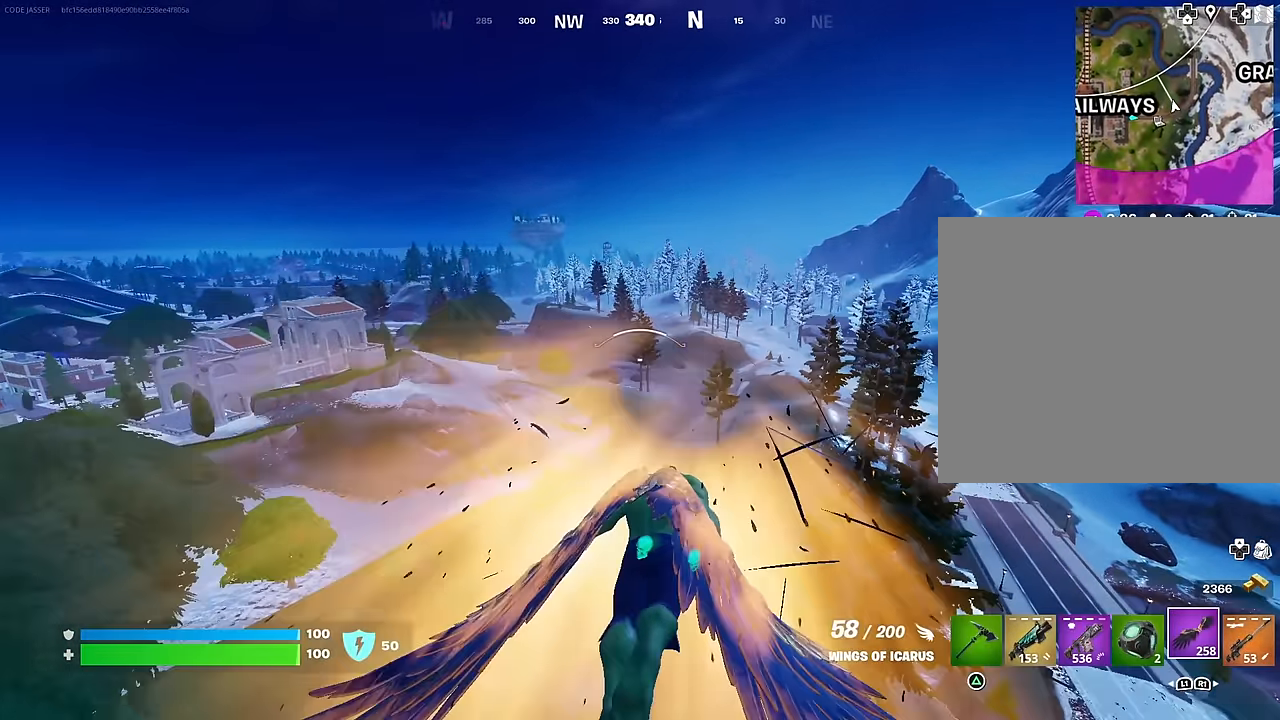
{"buttons": ["R2"], "left_stick": "up", "right_stick": "center", "events": [[300, "left_stick", "up"], [450, "R2", "down"]]}
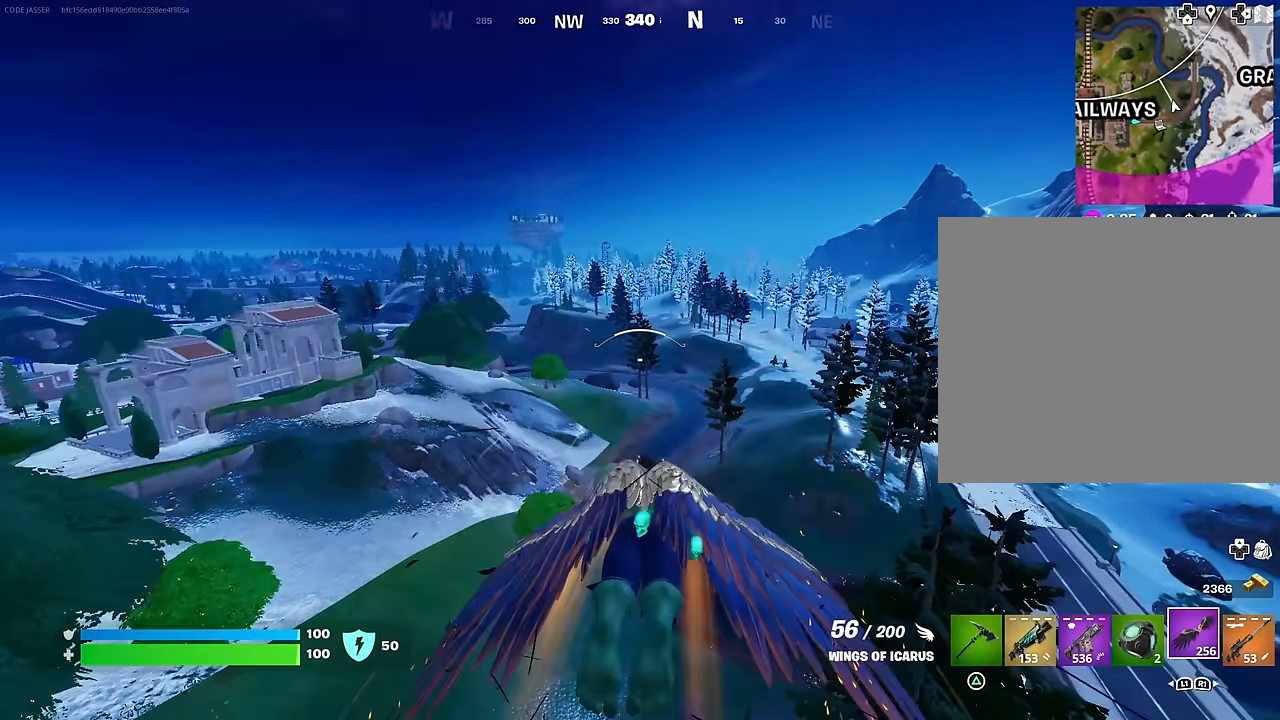
{"buttons": [], "left_stick": "up", "right_stick": "center", "events": [[184, "R2", "up"]]}
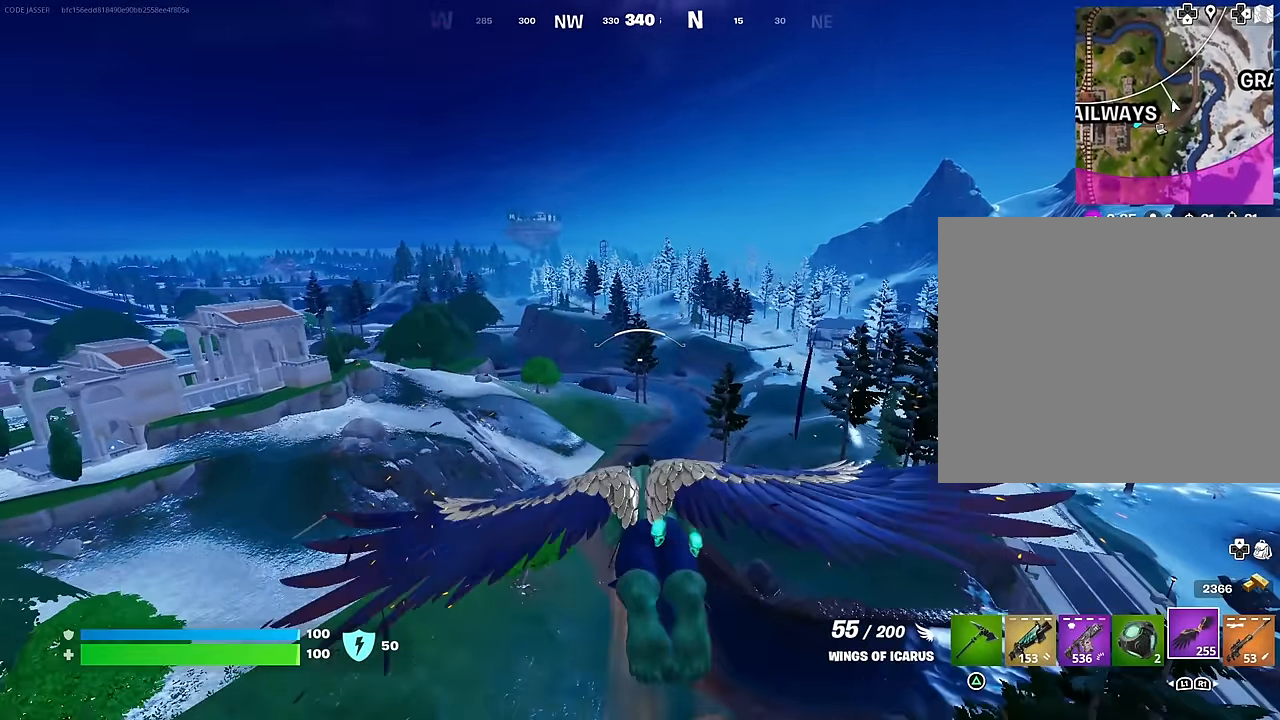
{"buttons": [], "left_stick": "up", "right_stick": "center", "events": [[34, "R2", "down"], [150, "R2", "up"]]}
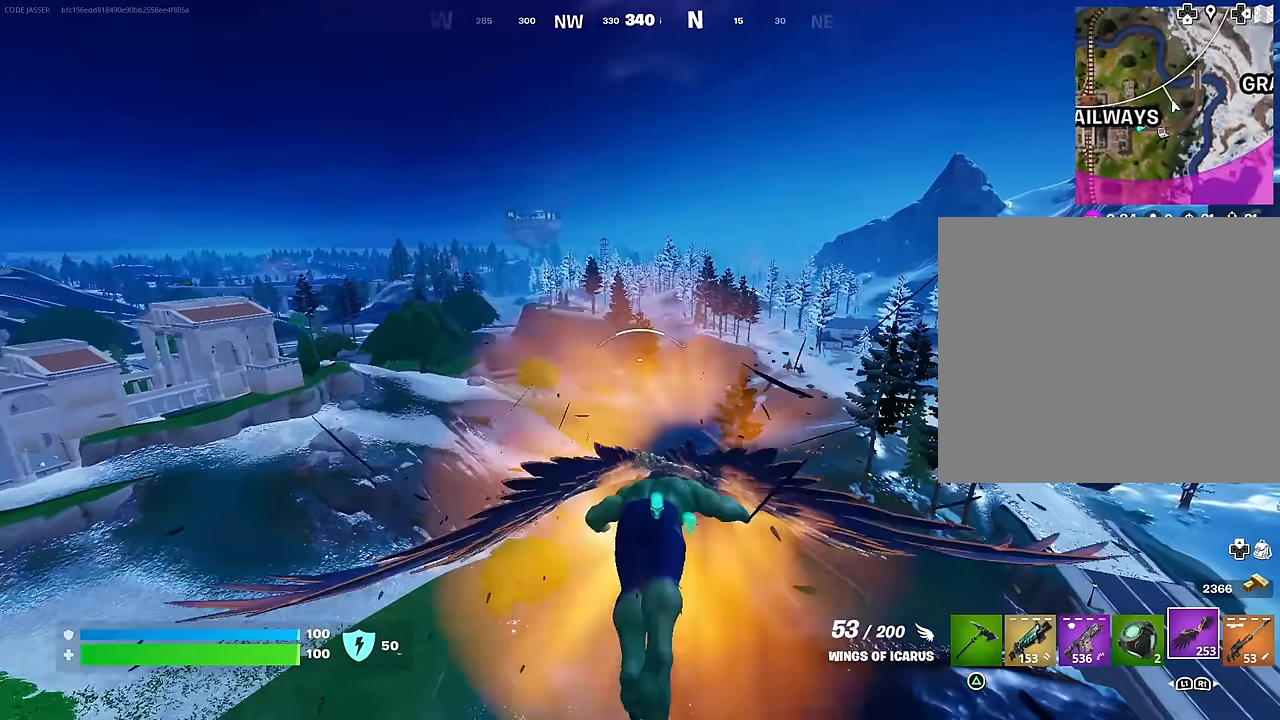
{"buttons": ["R2"], "left_stick": "up", "right_stick": "center", "events": [[500, "R2", "down"]]}
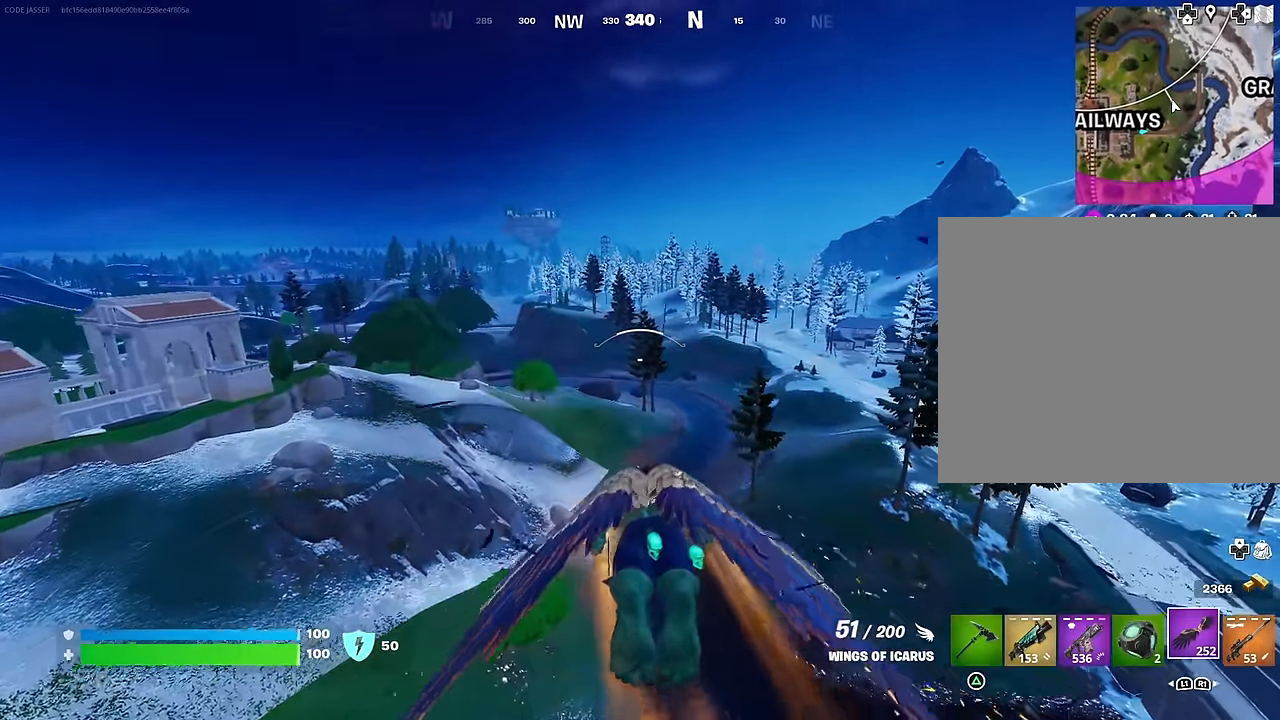
{"buttons": [], "left_stick": "up", "right_stick": "center", "events": [[67, "R2", "up"], [200, "R2", "down"], [334, "R2", "up"]]}
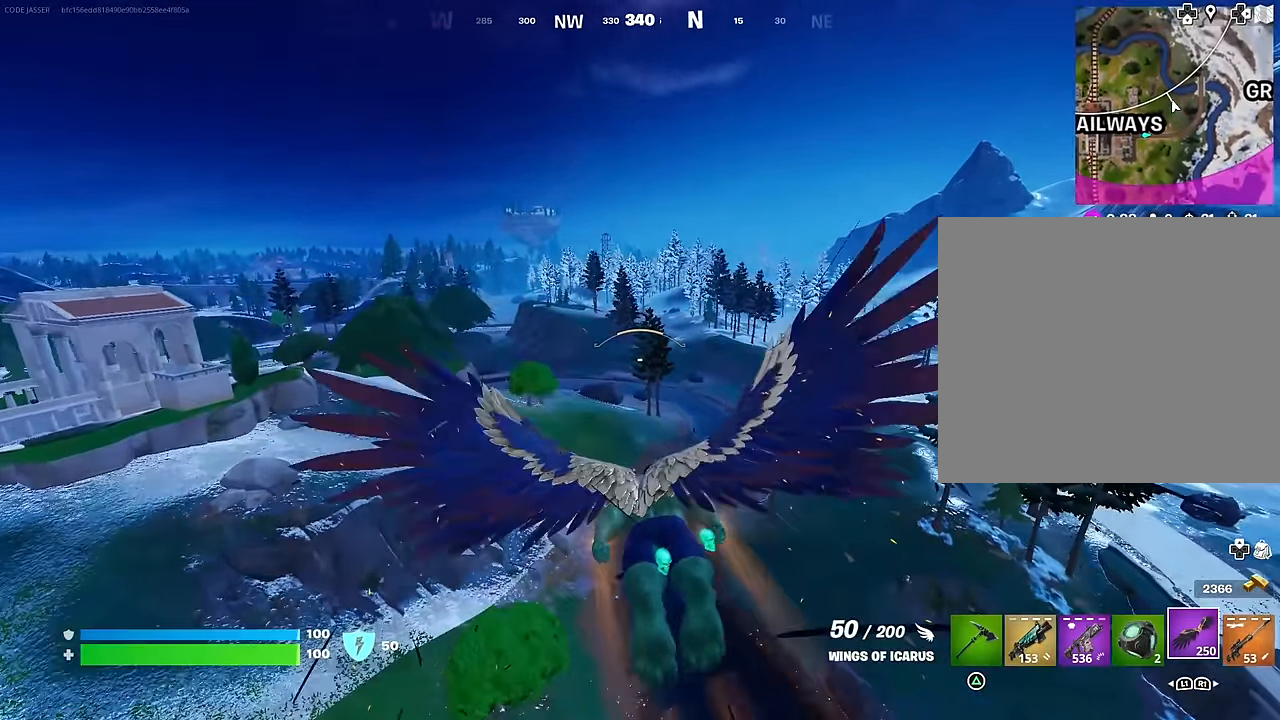
{"buttons": [], "left_stick": "up", "right_stick": "center", "events": [[117, "right_stick", "left"], [167, "left_stick", "up-right"], [234, "right_stick", "center"], [350, "left_stick", "up"]]}
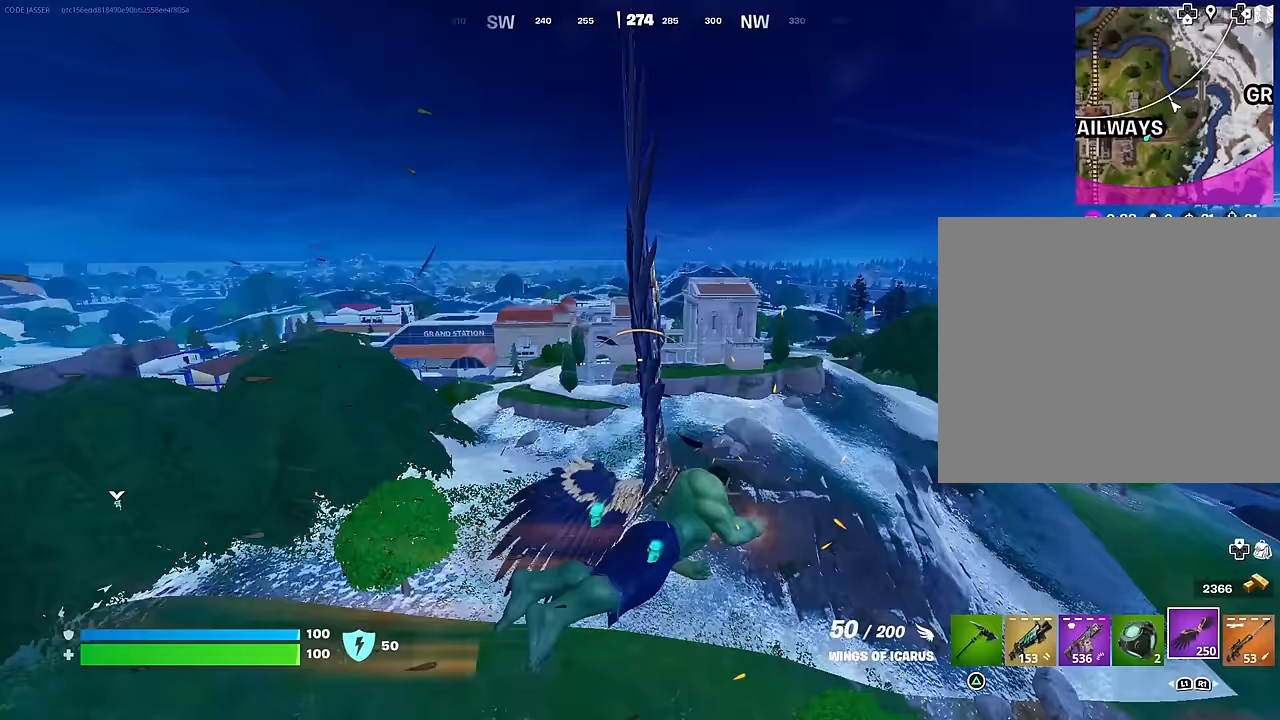
{"buttons": ["CROSS", "R2"], "left_stick": "up", "right_stick": "center", "events": [[250, "CROSS", "down"], [417, "R2", "down"]]}
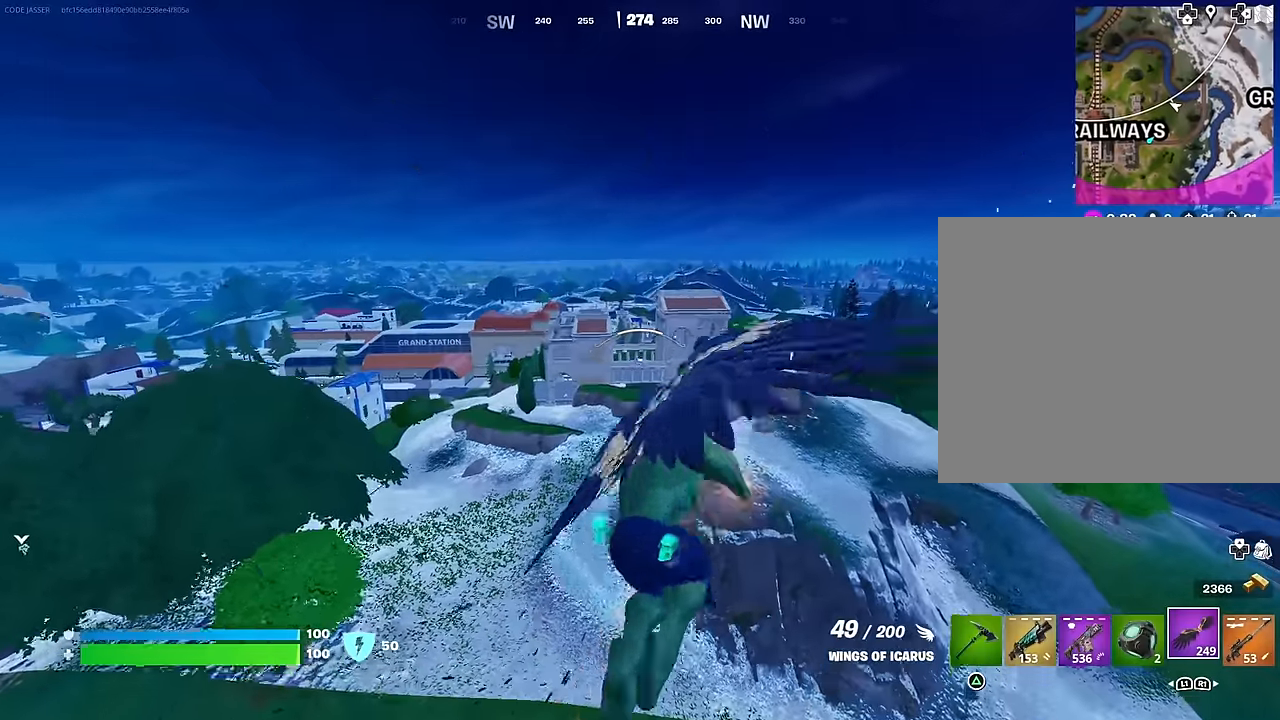
{"buttons": [], "left_stick": "up", "right_stick": "center", "events": [[83, "R2", "up"], [167, "CROSS", "up"]]}
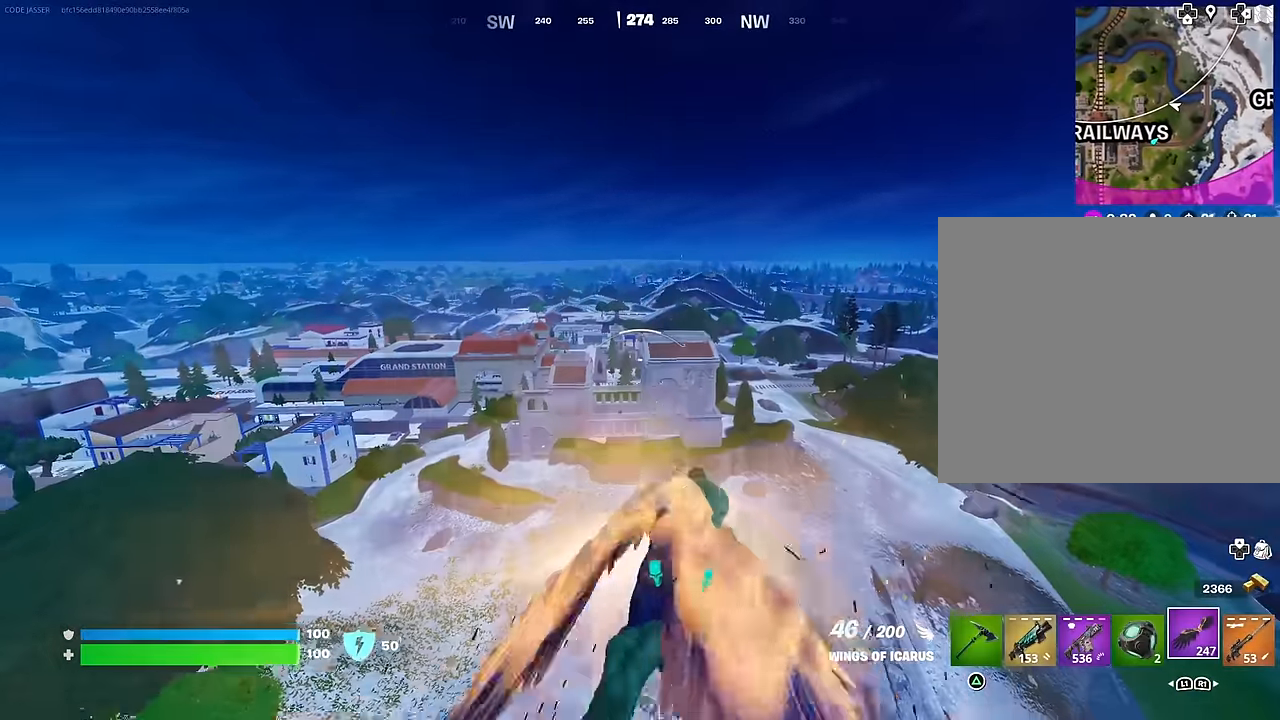
{"buttons": [], "left_stick": "up", "right_stick": "center", "events": []}
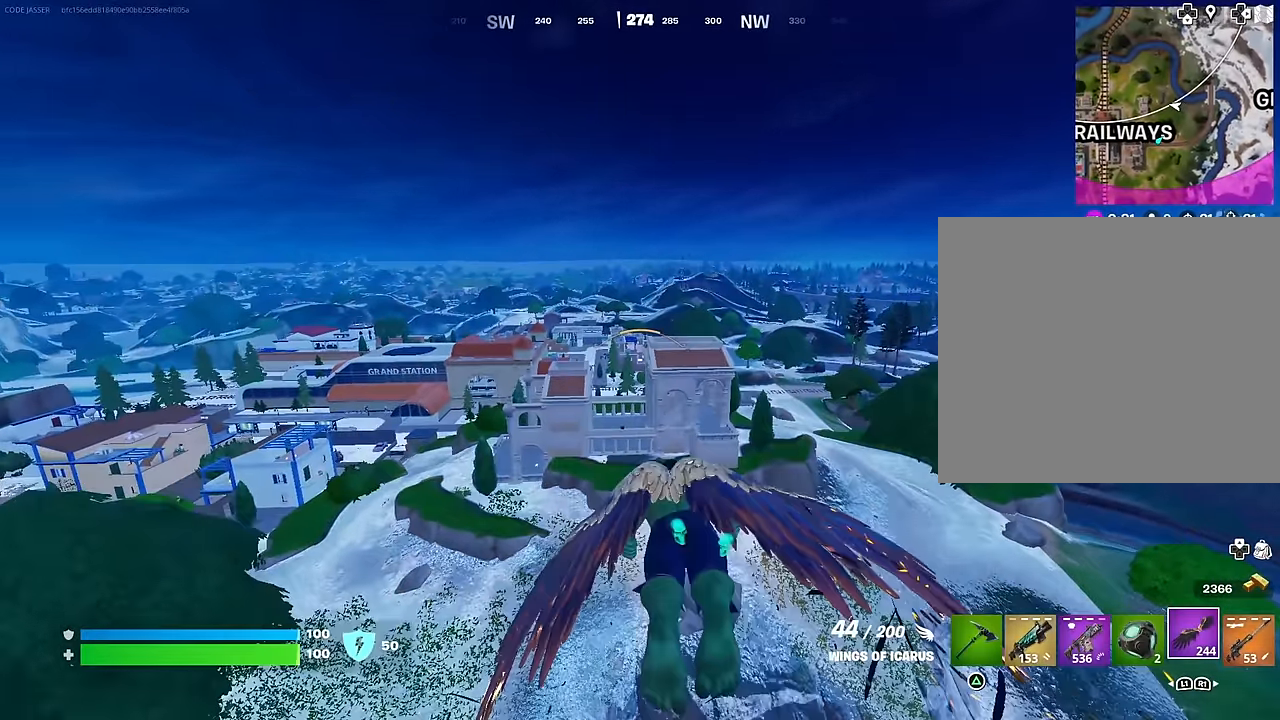
{"buttons": [], "left_stick": "up", "right_stick": "center", "events": []}
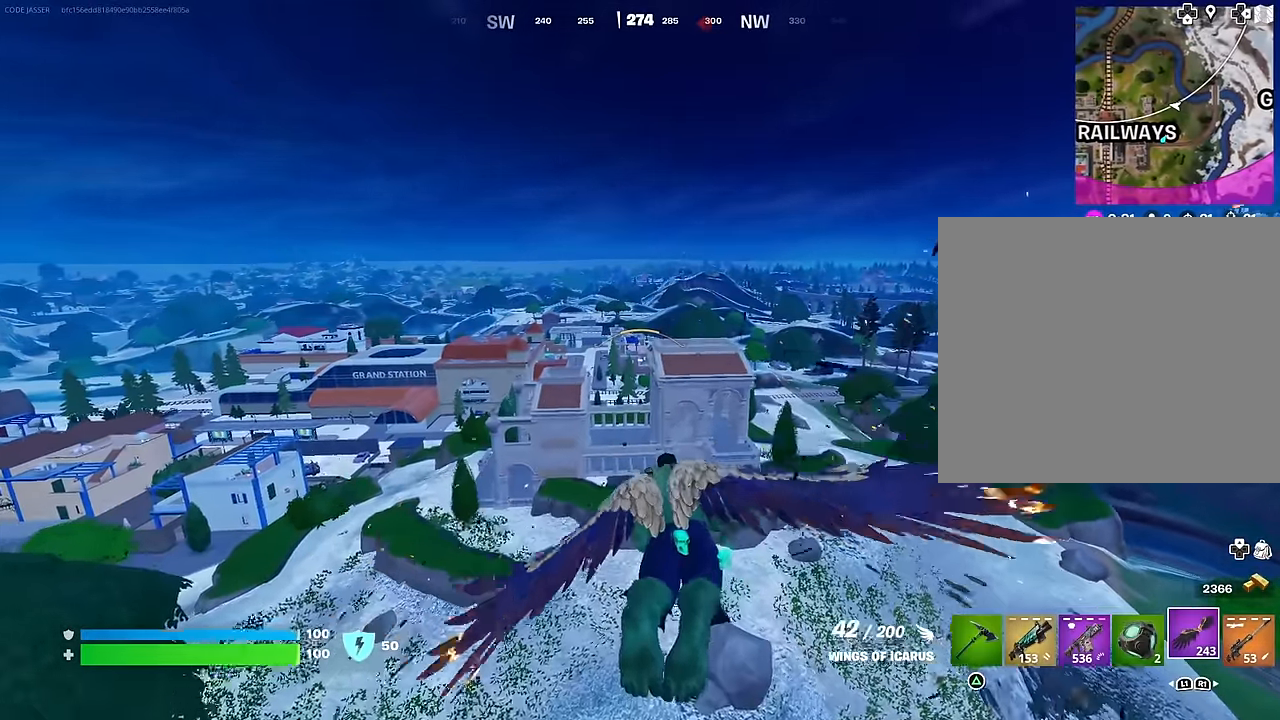
{"buttons": ["R2"], "left_stick": "up", "right_stick": "center", "events": [[483, "R2", "down"]]}
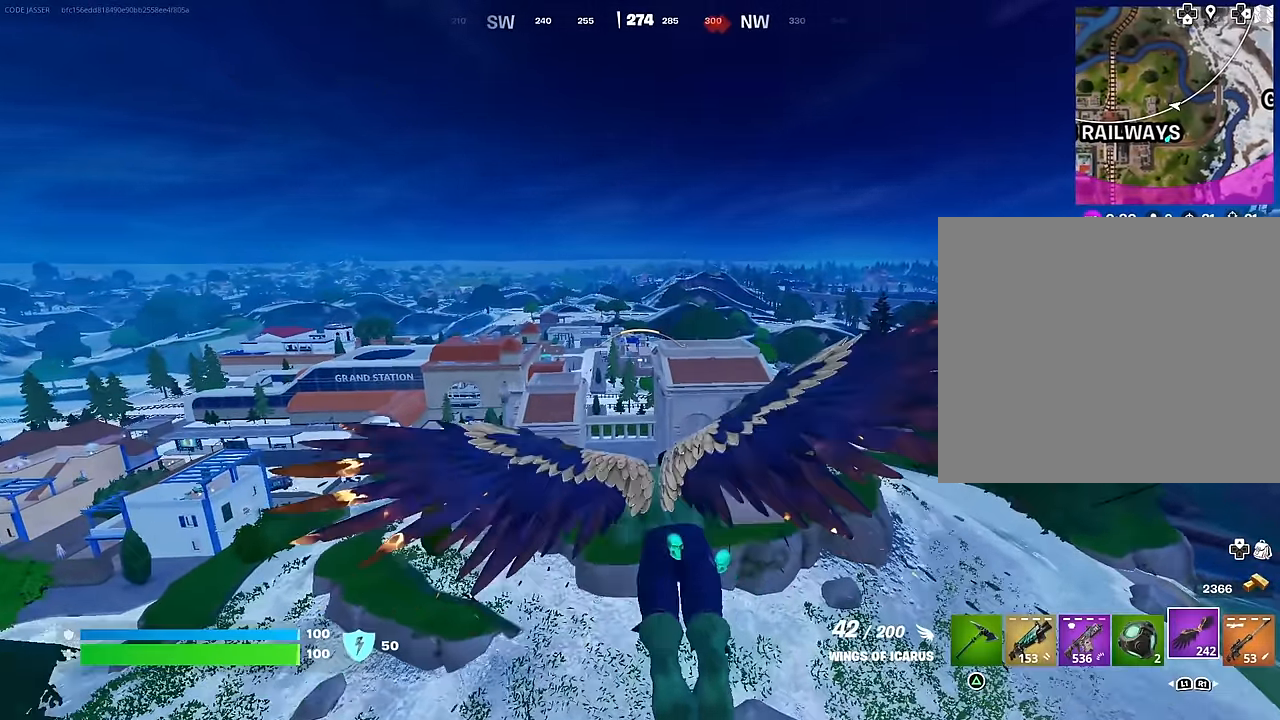
{"buttons": ["R2"], "left_stick": "up", "right_stick": "center", "events": []}
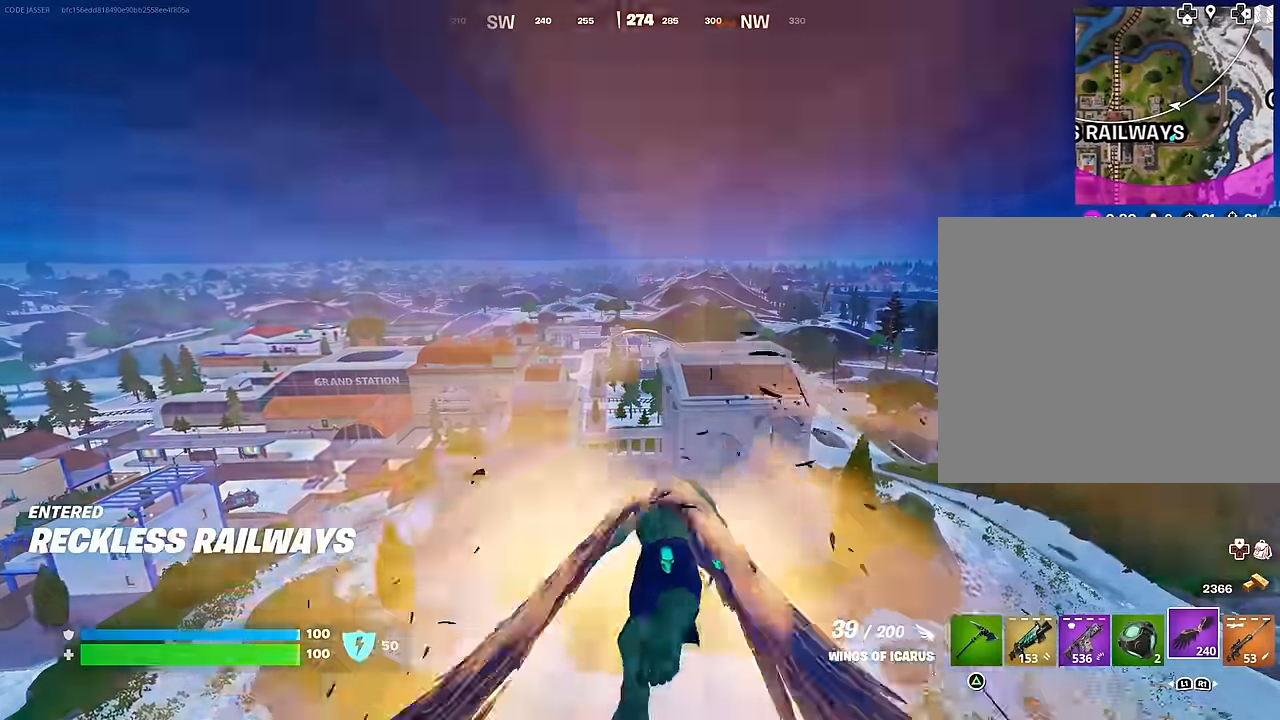
{"buttons": ["R2"], "left_stick": "up", "right_stick": "center", "events": []}
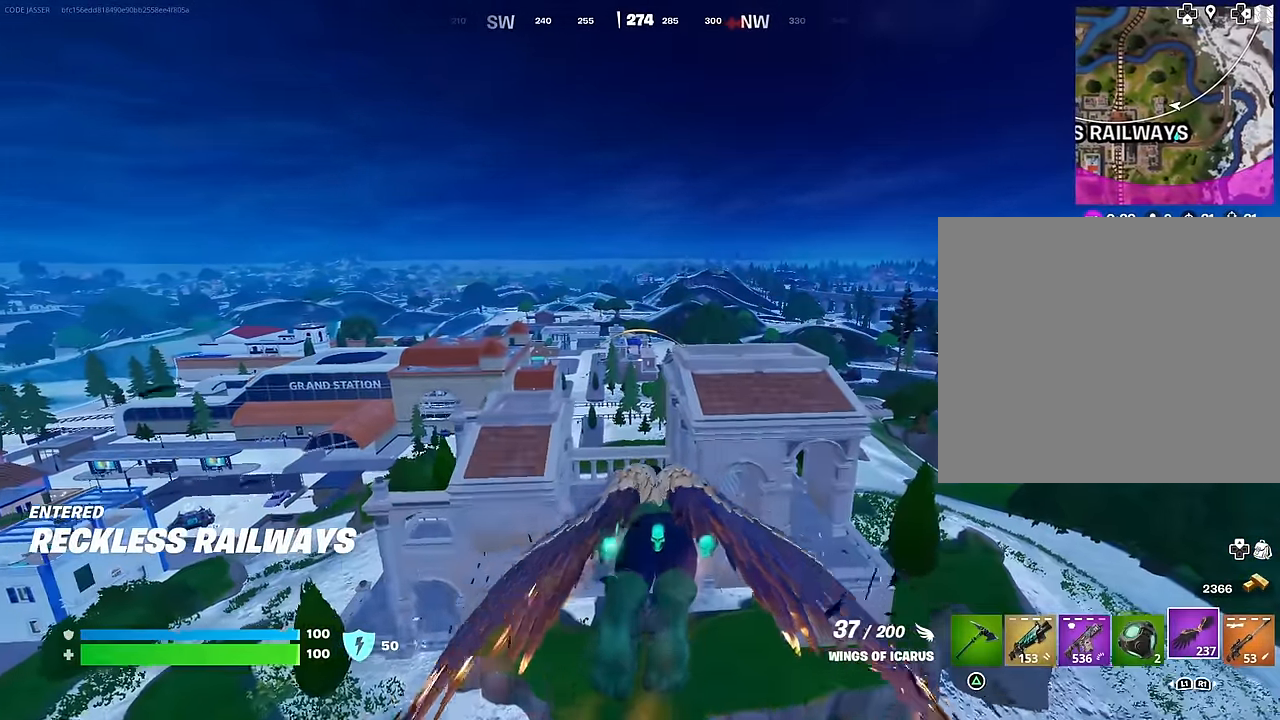
{"buttons": ["R2"], "left_stick": "up", "right_stick": "center", "events": []}
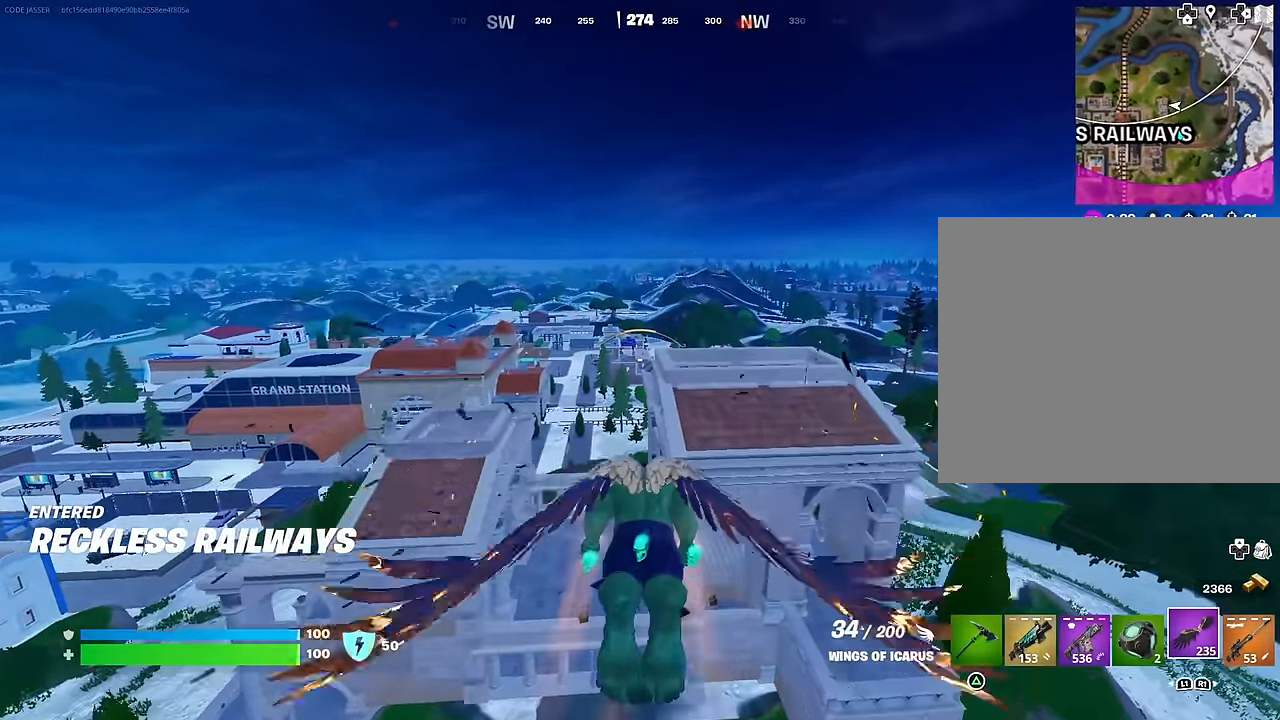
{"buttons": [], "left_stick": "up", "right_stick": "center", "events": [[317, "R2", "up"], [400, "right_stick", "down"], [483, "right_stick", "center"]]}
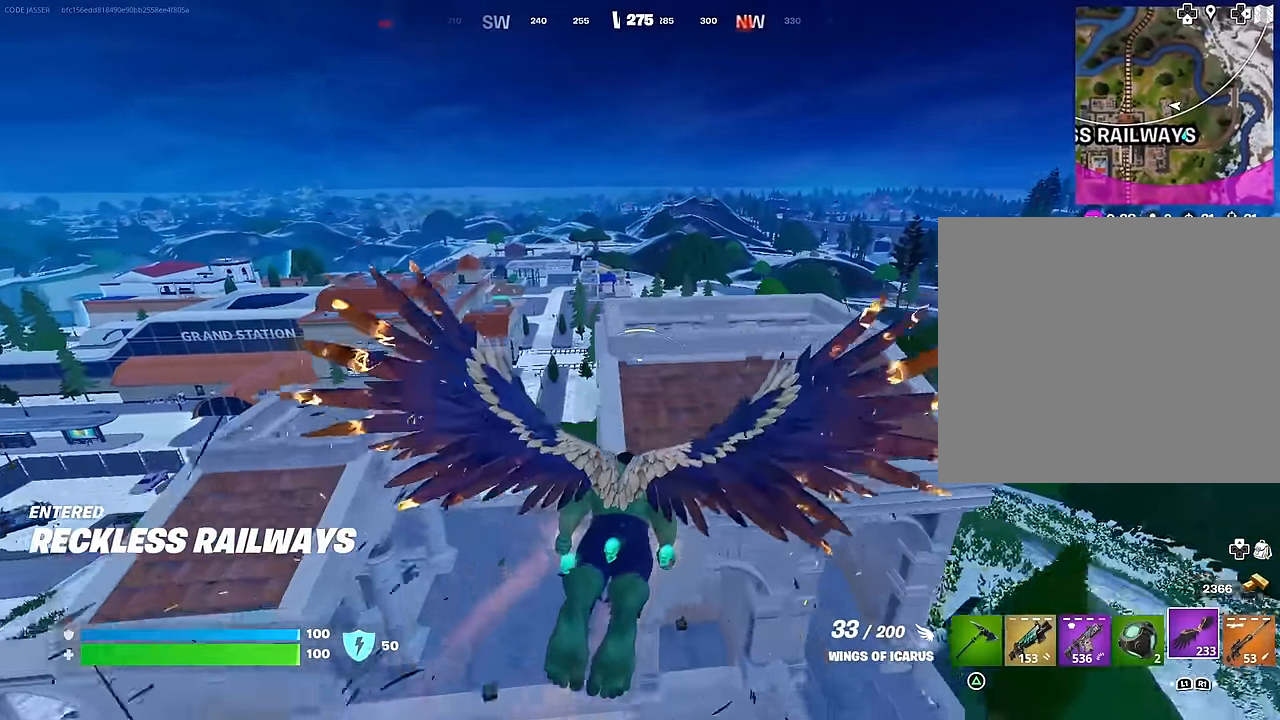
{"buttons": [], "left_stick": "up", "right_stick": "left", "events": [[133, "right_stick", "down"], [233, "right_stick", "center"], [467, "right_stick", "left"]]}
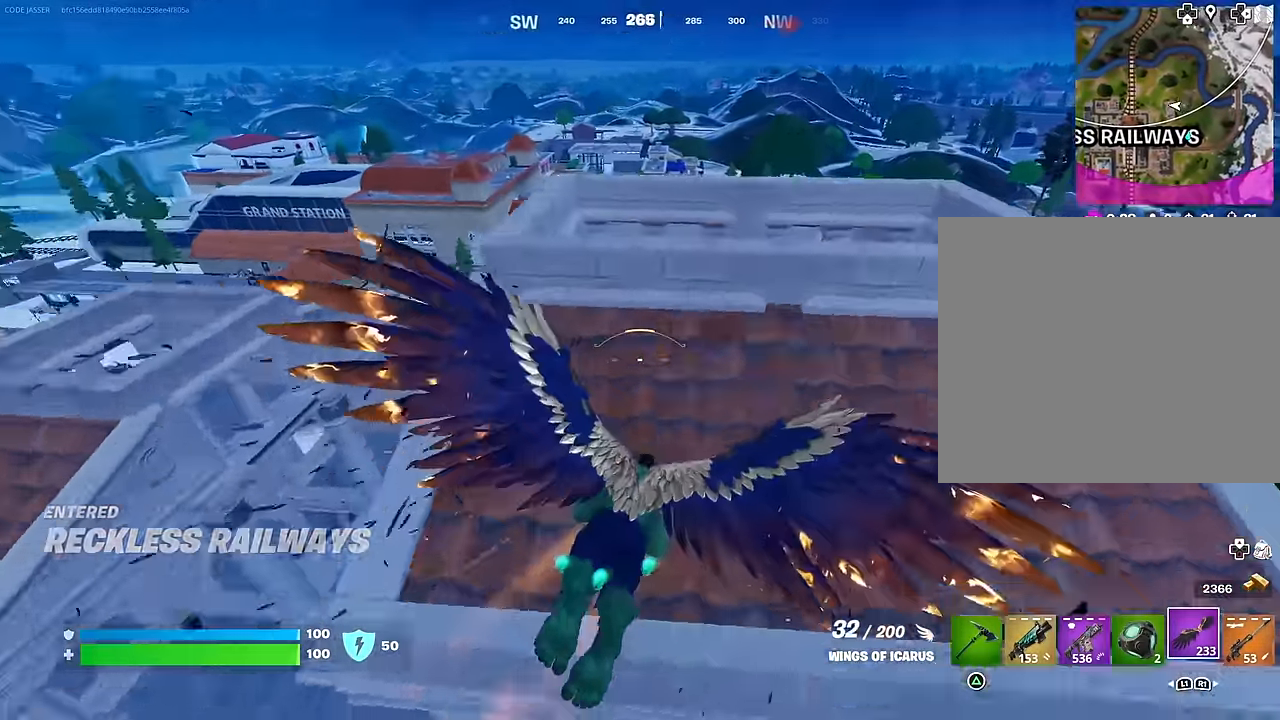
{"buttons": [], "left_stick": "up", "right_stick": "down-right", "events": [[117, "left_stick", "center"], [233, "right_stick", "center"], [267, "left_stick", "up"], [300, "R1", "down"], [383, "R1", "up"], [417, "right_stick", "down-right"]]}
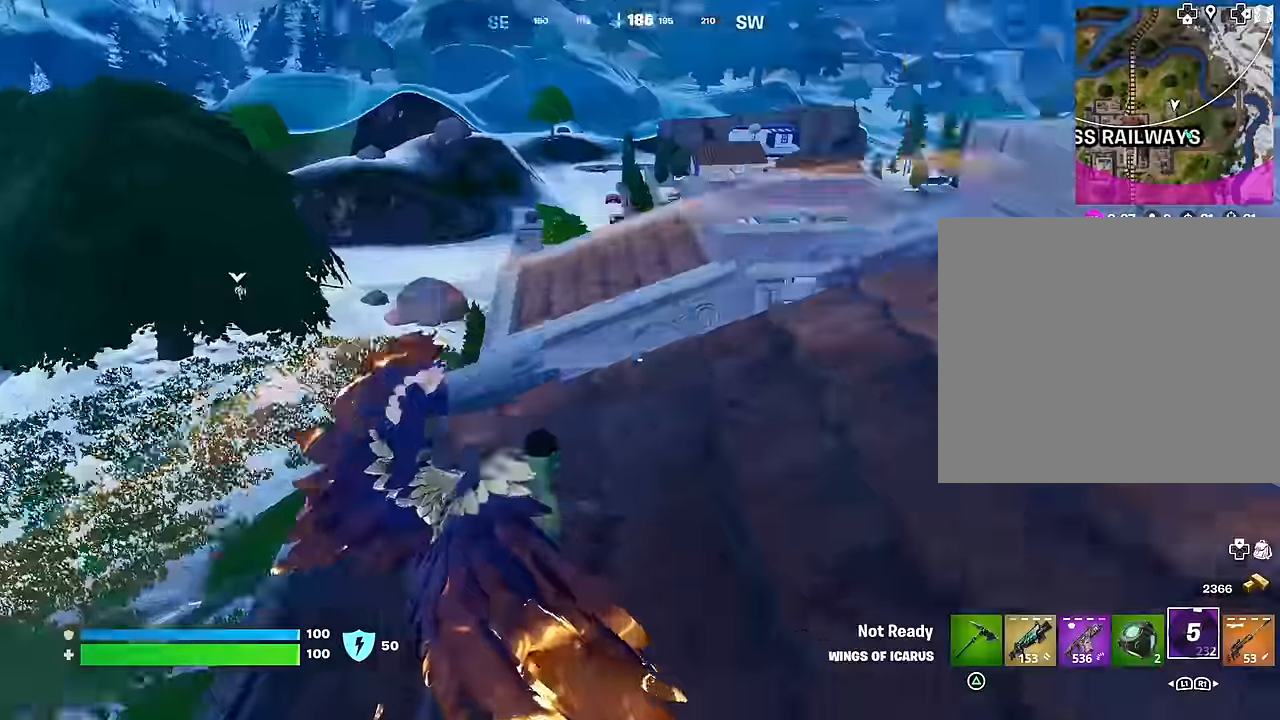
{"buttons": [], "left_stick": "up-right", "right_stick": "center", "events": [[50, "L3", "down"], [66, "right_stick", "center"], [100, "L3", "up"], [366, "left_stick", "up-right"]]}
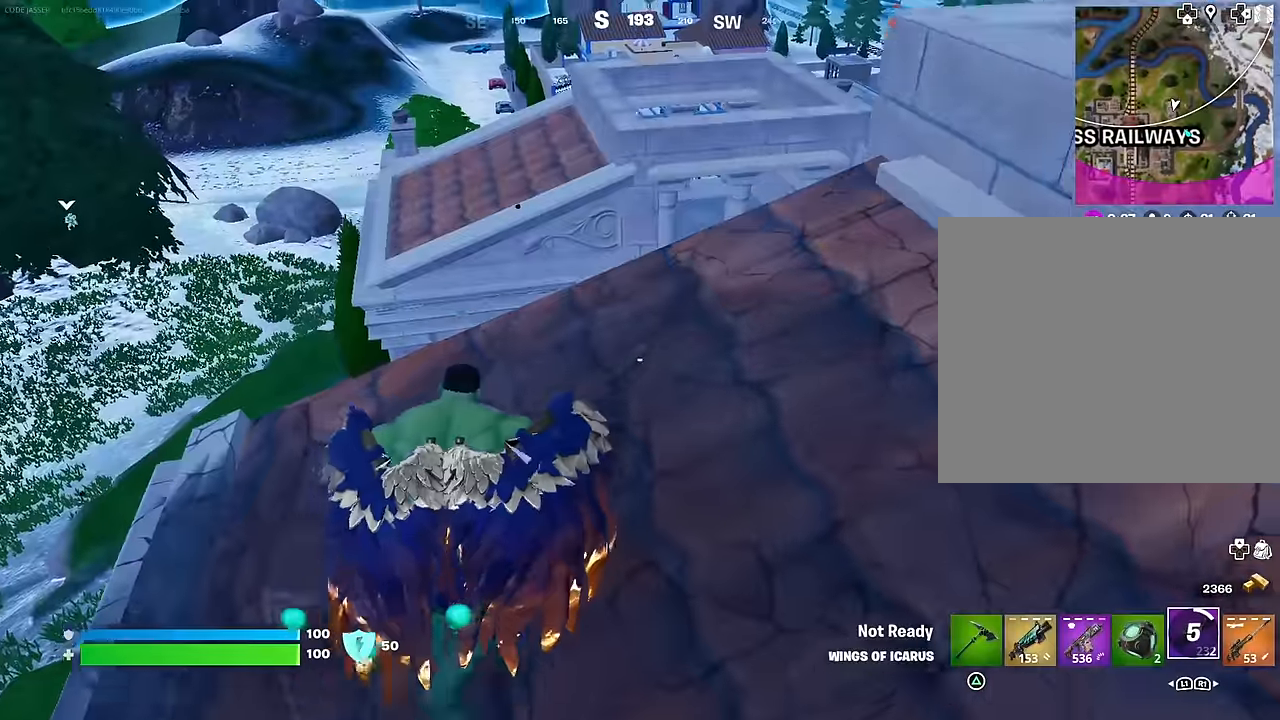
{"buttons": [], "left_stick": "up-left", "right_stick": "center", "events": [[100, "R1", "down"], [183, "right_stick", "up"], [200, "left_stick", "up"], [250, "L3", "down"], [250, "R1", "up"], [283, "right_stick", "center"], [316, "L3", "up"], [333, "CROSS", "down"], [416, "CROSS", "up"], [500, "left_stick", "up-left"]]}
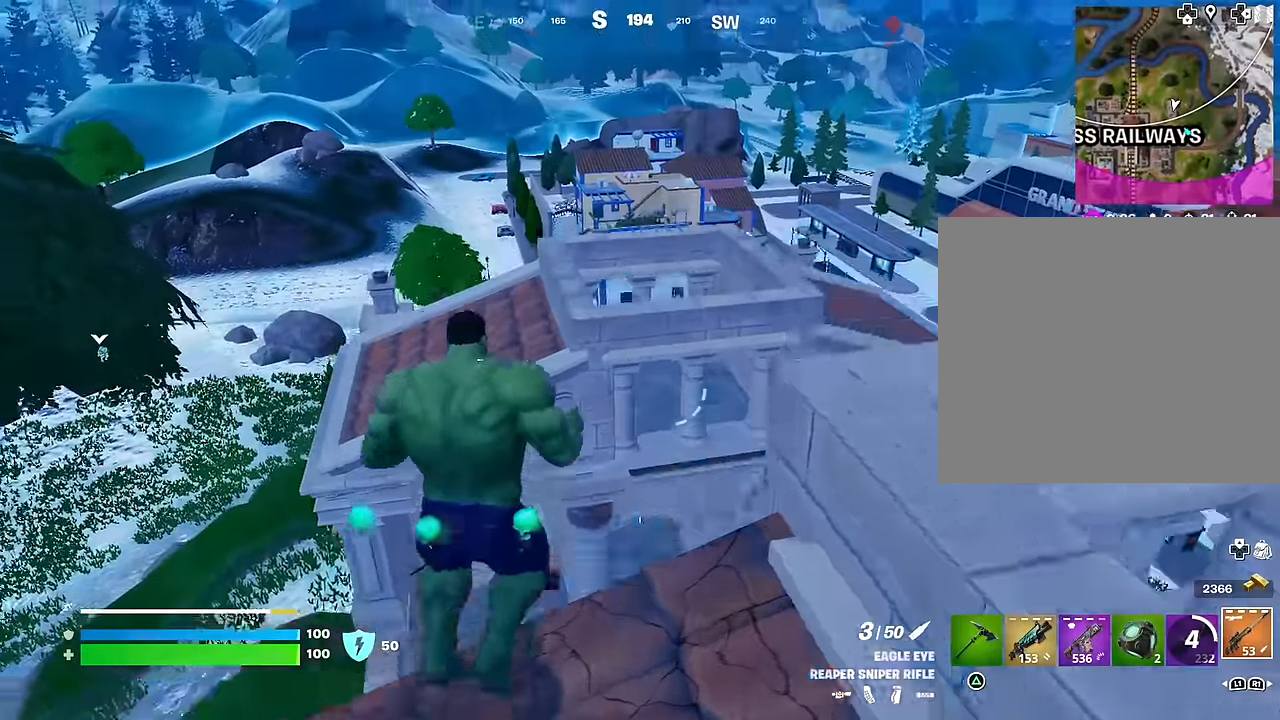
{"buttons": [], "left_stick": "down-right", "right_stick": "center", "events": [[16, "CROSS", "down"], [100, "CROSS", "up"], [100, "left_stick", "center"], [100, "right_stick", "down-left"], [166, "right_stick", "center"], [183, "left_stick", "down"], [366, "left_stick", "right"], [483, "left_stick", "down-right"]]}
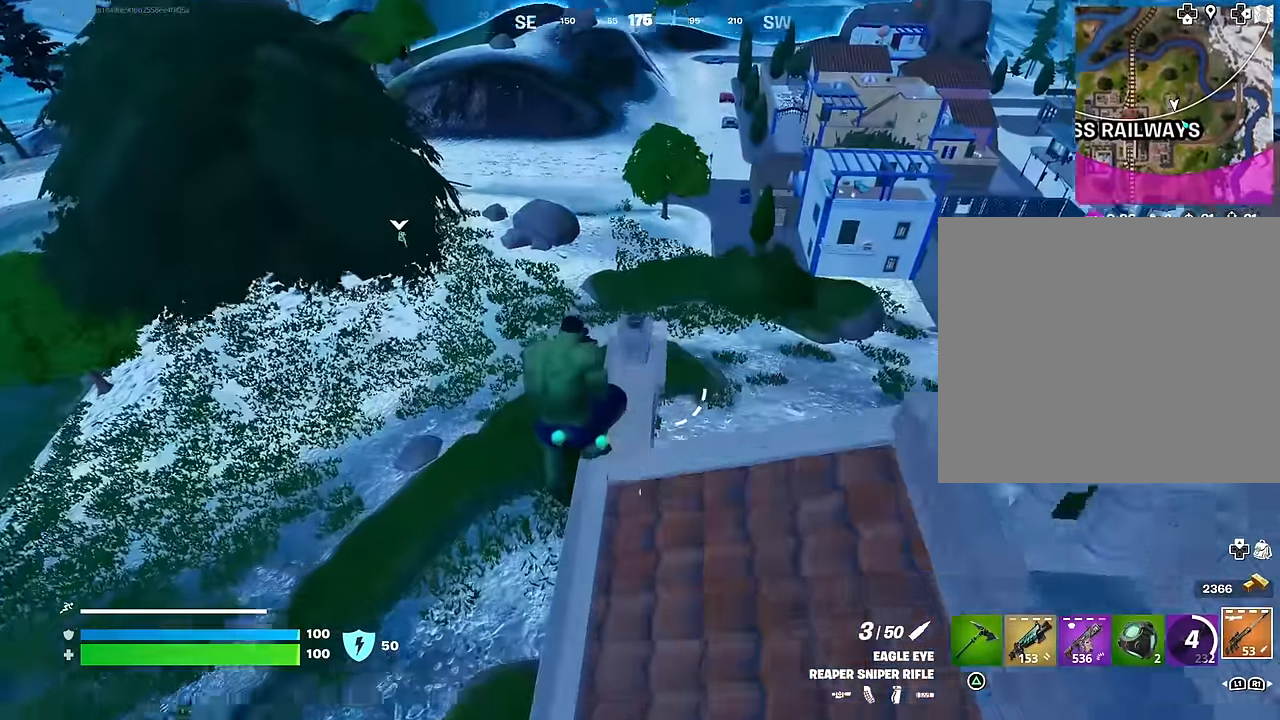
{"buttons": [], "left_stick": "left", "right_stick": "down-left", "events": [[50, "left_stick", "down"], [166, "right_stick", "up"], [266, "right_stick", "center"], [383, "left_stick", "left"], [466, "right_stick", "down-left"]]}
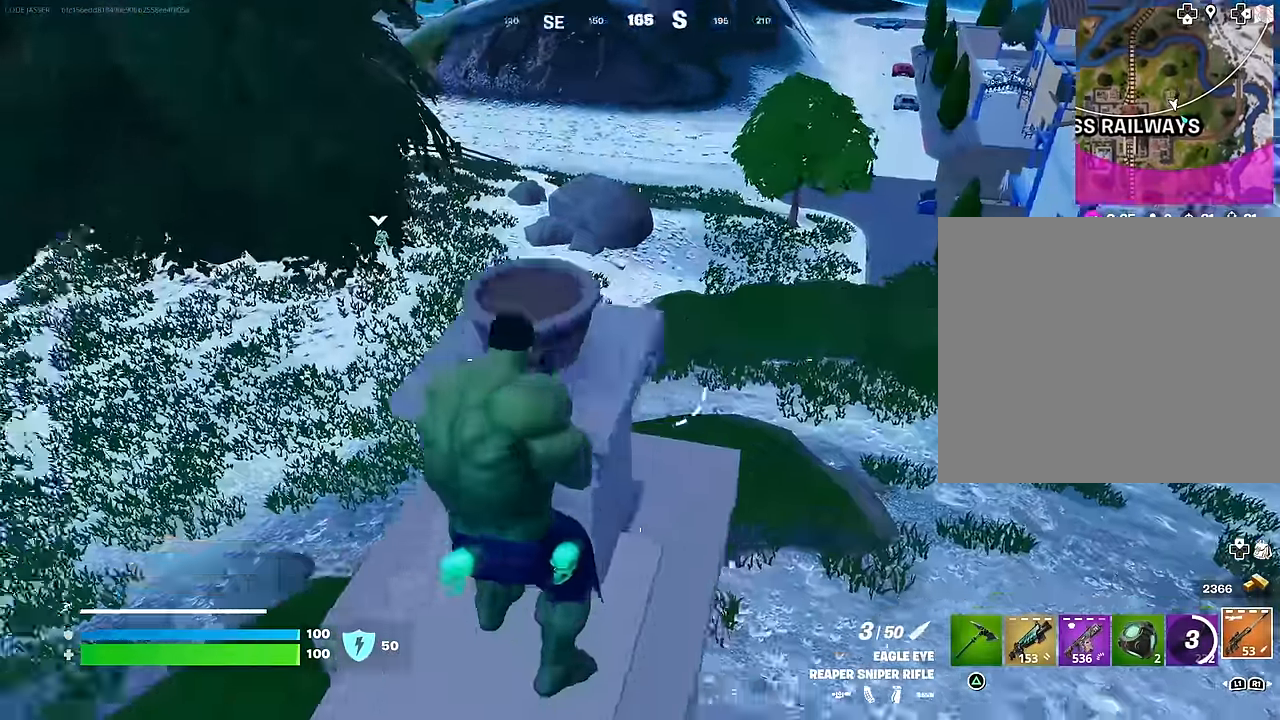
{"buttons": ["CROSS"], "left_stick": "up-right", "right_stick": "center", "events": [[66, "right_stick", "up-right"], [183, "right_stick", "center"], [250, "left_stick", "down-right"], [266, "right_stick", "right"], [350, "left_stick", "center"], [400, "left_stick", "up-right"], [400, "right_stick", "center"], [500, "CROSS", "down"]]}
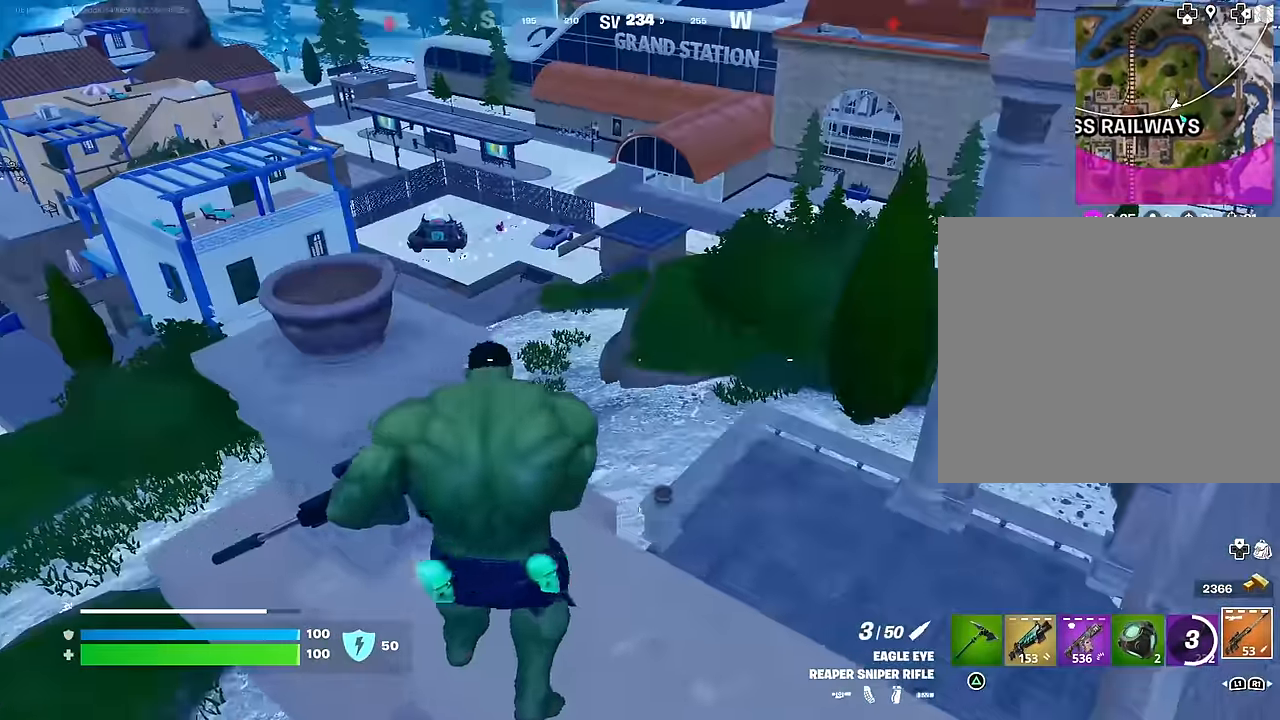
{"buttons": [], "left_stick": "right", "right_stick": "center", "events": [[33, "left_stick", "left"], [50, "CROSS", "up"], [66, "right_stick", "down-left"], [133, "left_stick", "up-left"], [166, "right_stick", "center"], [233, "left_stick", "left"], [333, "right_stick", "left"], [366, "left_stick", "right"], [500, "right_stick", "center"]]}
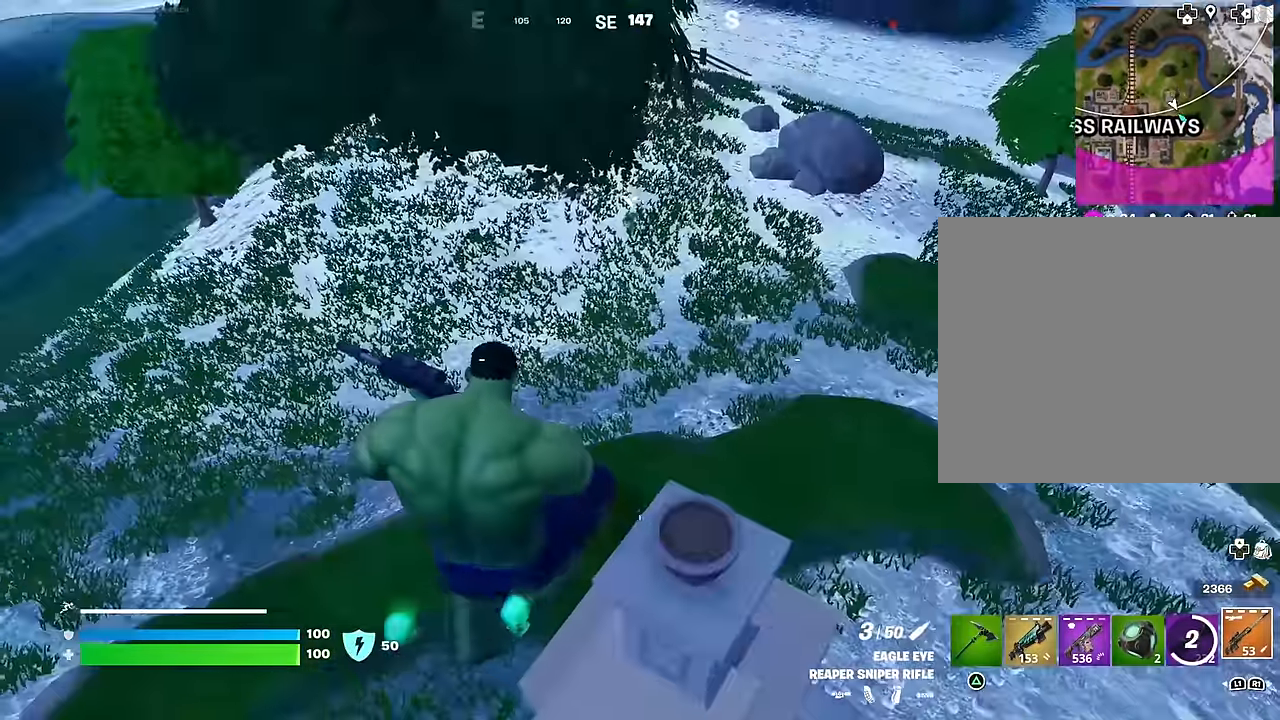
{"buttons": [], "left_stick": "up-left", "right_stick": "center", "events": [[66, "left_stick", "left"], [283, "left_stick", "center"], [333, "left_stick", "right"], [433, "CROSS", "down"], [433, "left_stick", "up"], [466, "CROSS", "up"], [483, "left_stick", "up-left"]]}
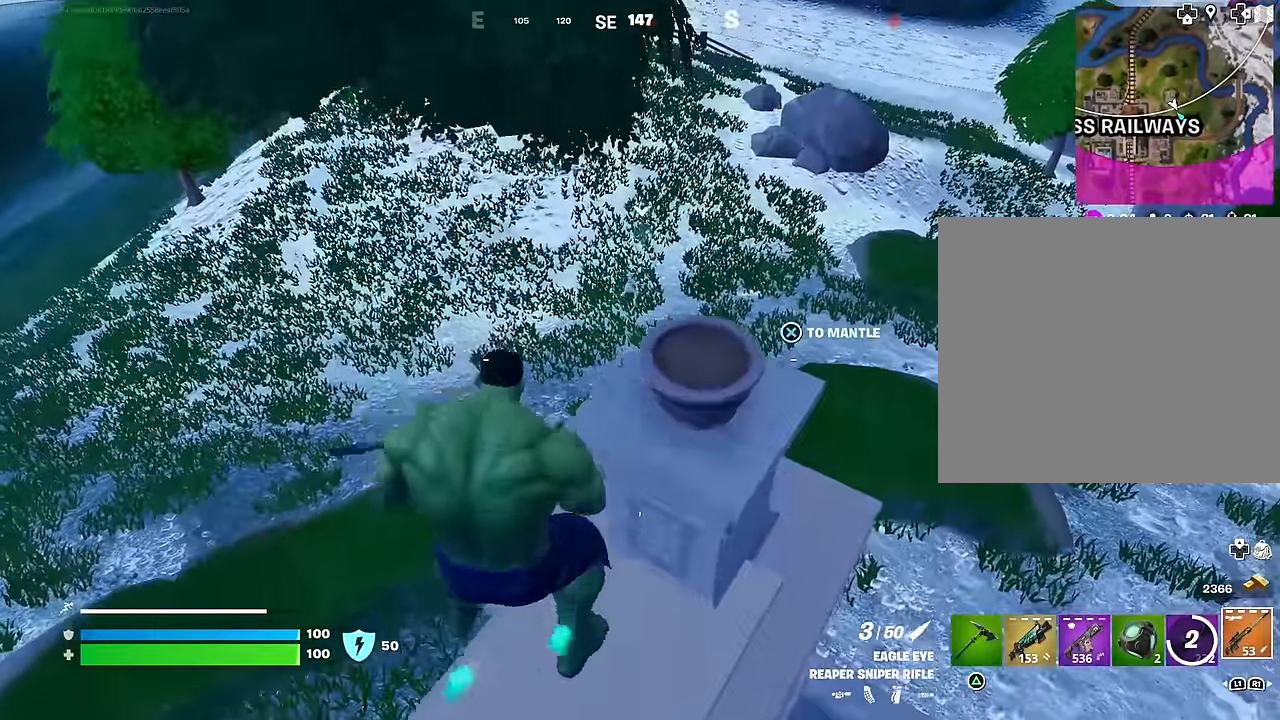
{"buttons": [], "left_stick": "down", "right_stick": "center", "events": [[33, "left_stick", "left"], [83, "left_stick", "down"], [233, "left_stick", "down-right"], [333, "left_stick", "down-left"], [366, "right_stick", "up-left"], [400, "left_stick", "down"], [450, "right_stick", "center"]]}
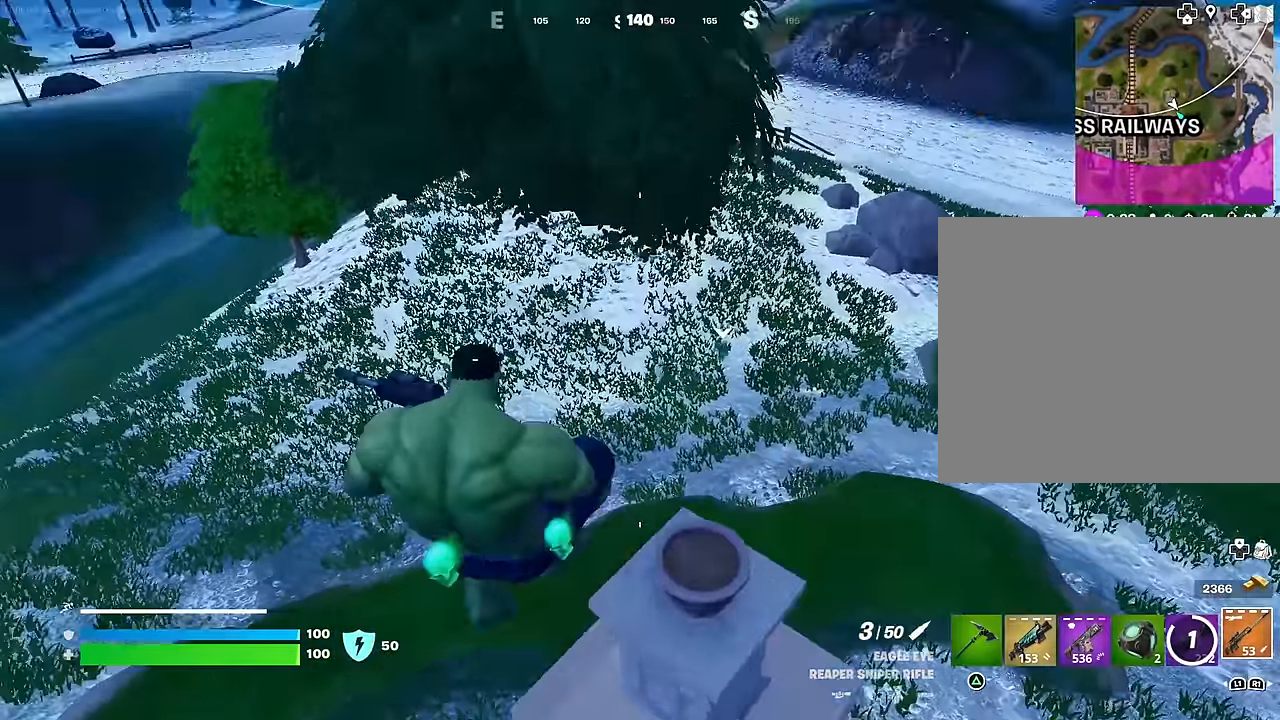
{"buttons": ["L2"], "left_stick": "left", "right_stick": "center", "events": [[33, "left_stick", "left"], [350, "L2", "down"], [383, "right_stick", "up-right"], [466, "right_stick", "center"]]}